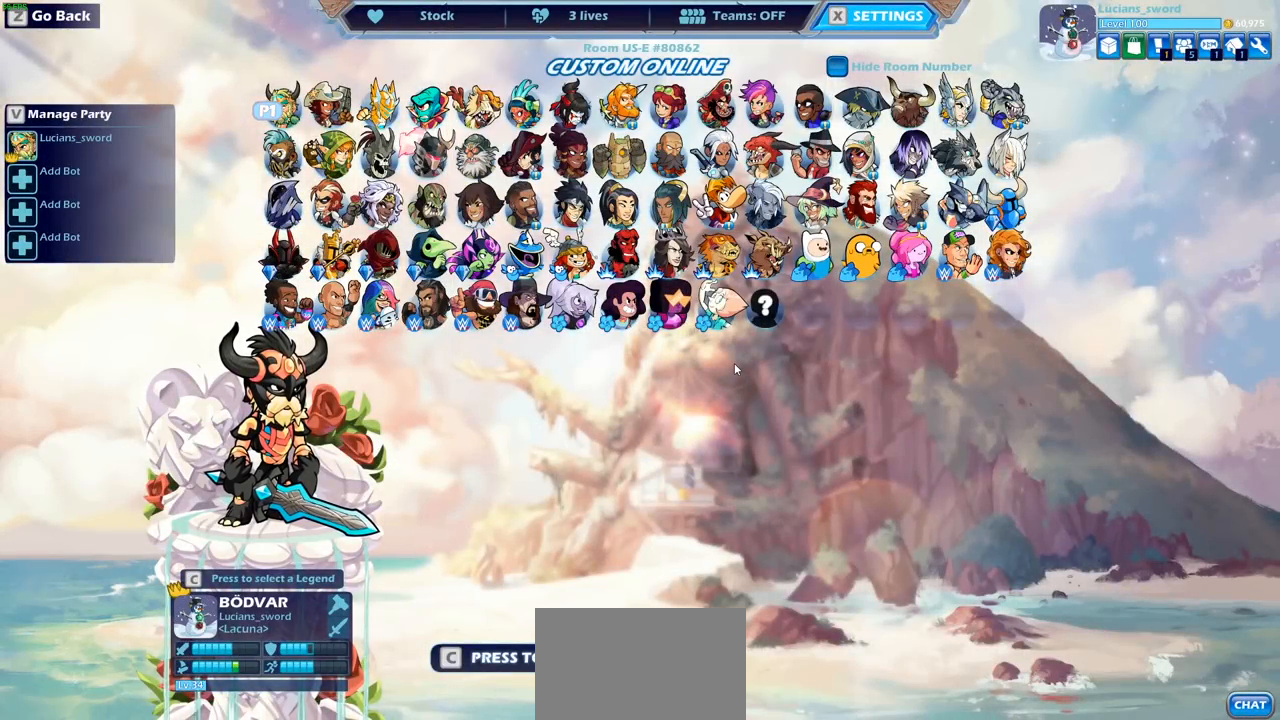
Gameplay with a controller (PlayStation layout); each line is a JSON object with the inputs held at the frame after it. "events" lists button and stick changes between this image and that frame as [ms after this image, input, new state], when the widget could be followed in between.
{"buttons": [], "left_stick": "center", "right_stick": "center", "events": [[100, "TRIANGLE", "down"], [183, "TRIANGLE", "up"]]}
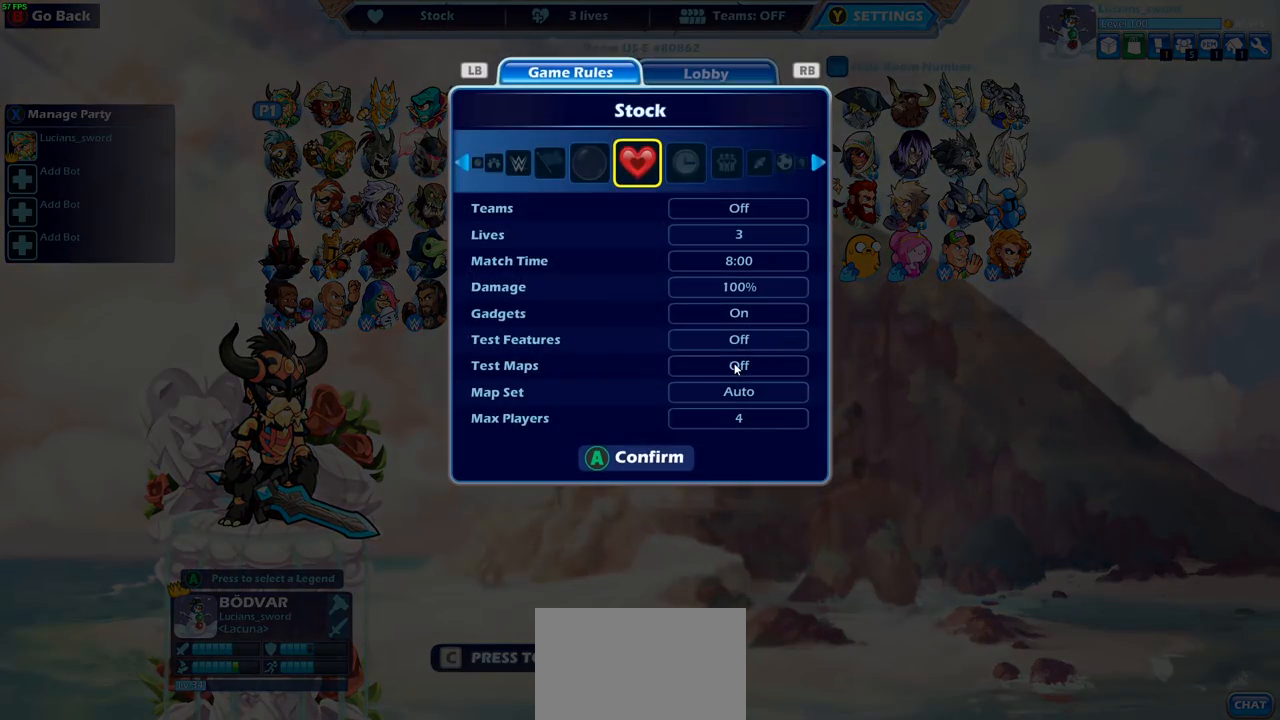
{"buttons": ["DPAD_LEFT"], "left_stick": "center", "right_stick": "center", "events": [[467, "DPAD_LEFT", "down"]]}
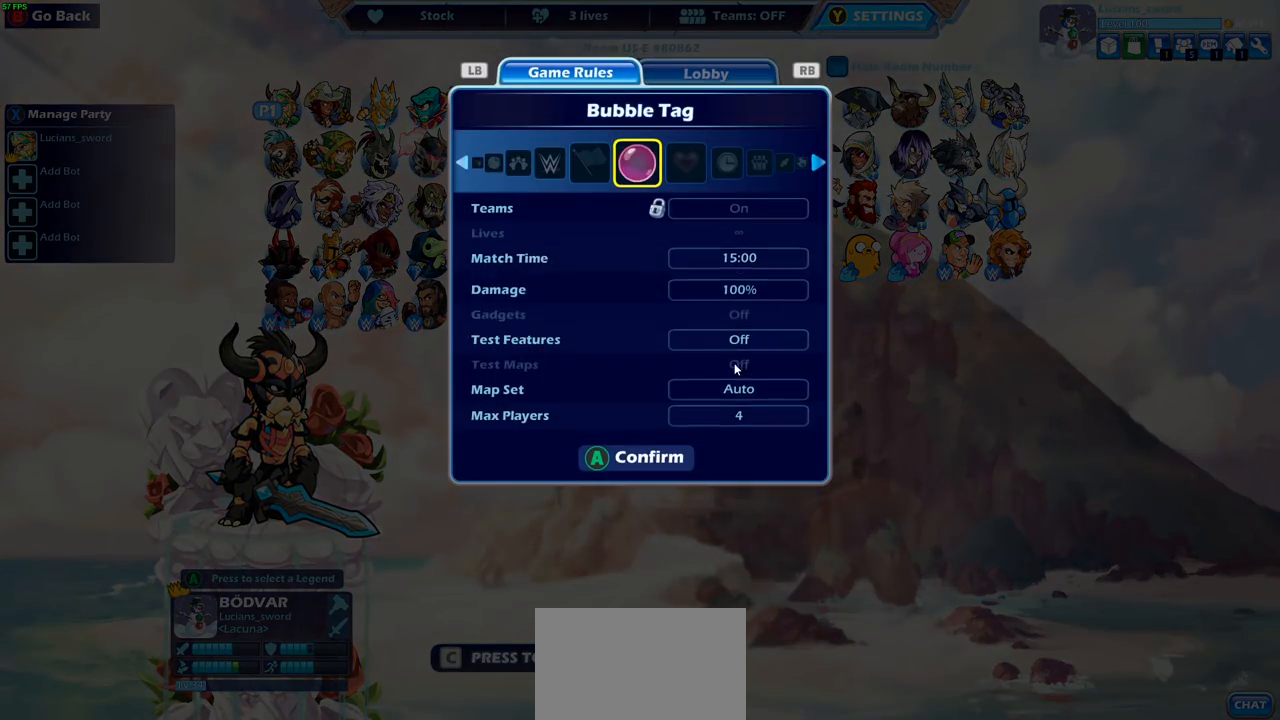
{"buttons": [], "left_stick": "center", "right_stick": "center", "events": [[67, "DPAD_LEFT", "up"]]}
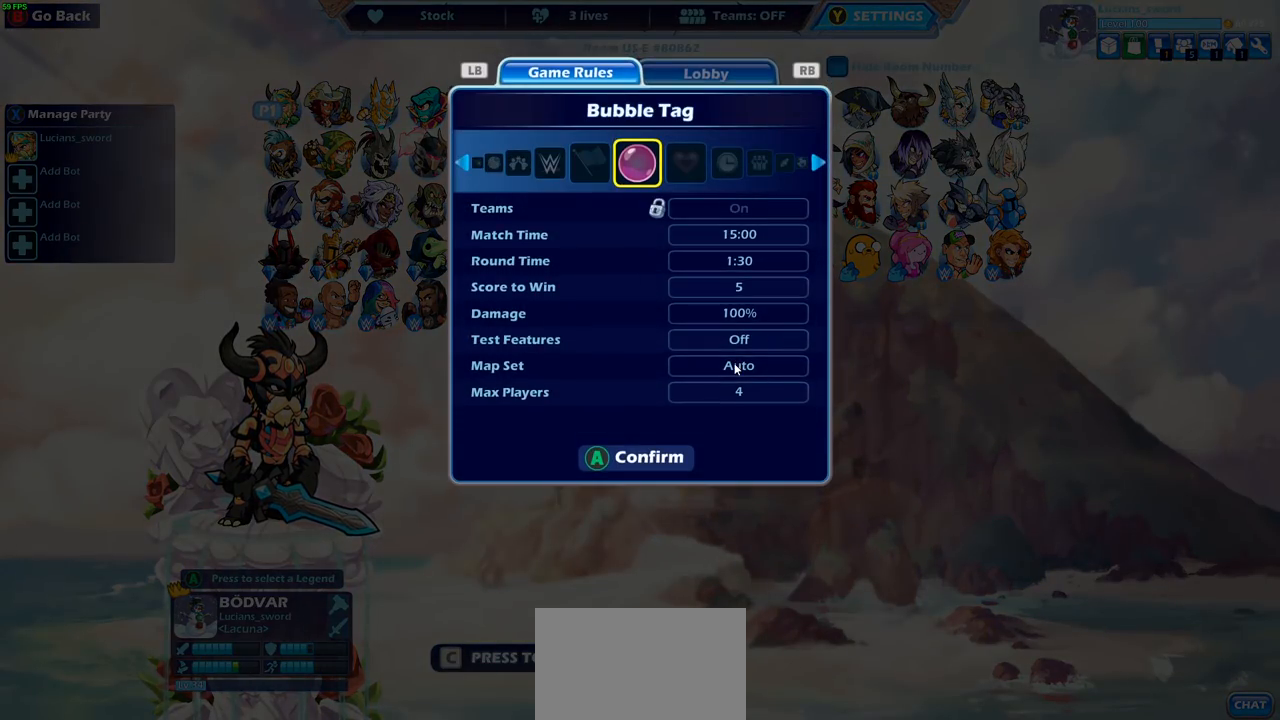
{"buttons": [], "left_stick": "center", "right_stick": "center", "events": [[283, "CROSS", "down"], [383, "CROSS", "up"]]}
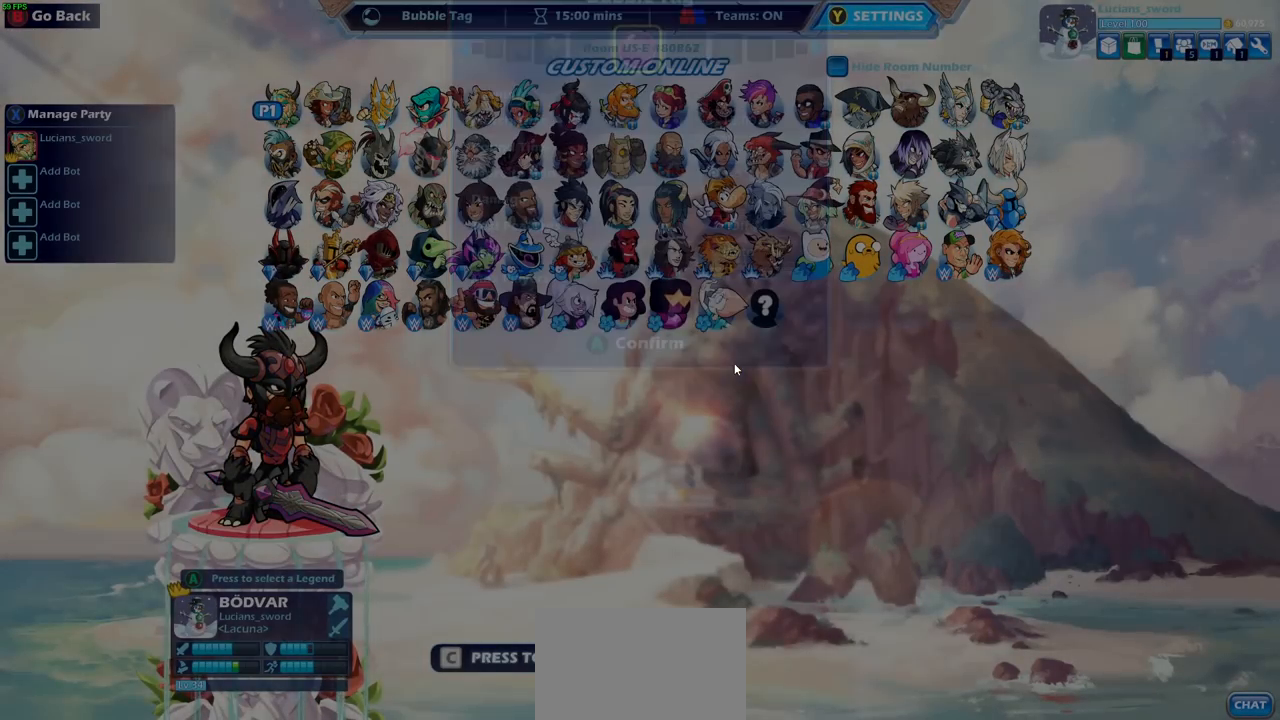
{"buttons": [], "left_stick": "center", "right_stick": "center", "events": []}
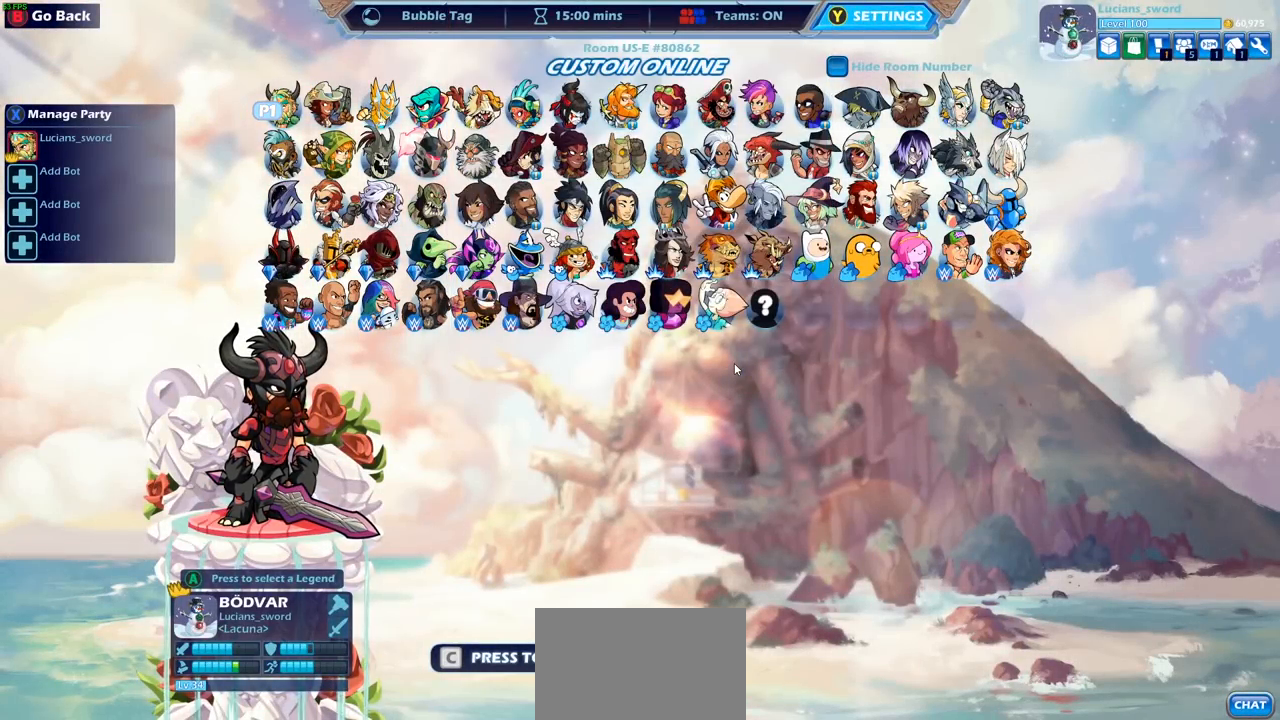
{"buttons": [], "left_stick": "center", "right_stick": "center", "events": [[200, "DPAD_LEFT", "down"], [300, "DPAD_LEFT", "up"], [367, "DPAD_LEFT", "down"], [450, "DPAD_LEFT", "up"]]}
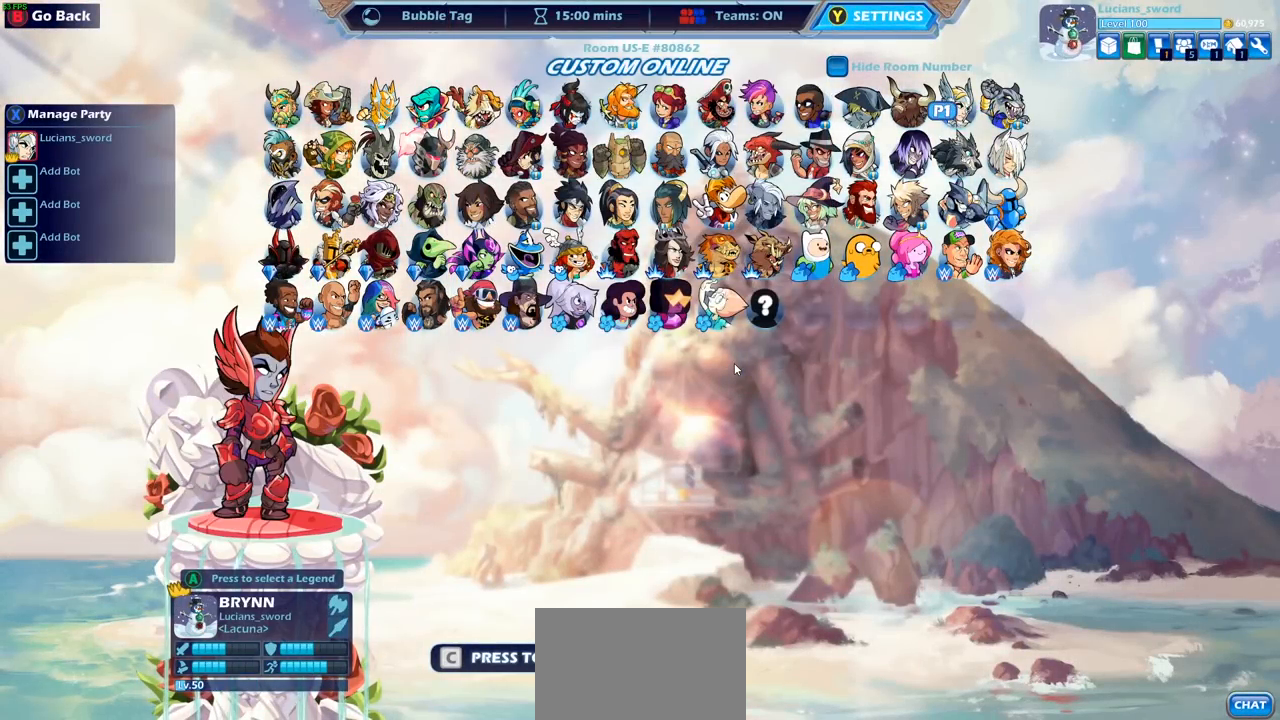
{"buttons": [], "left_stick": "center", "right_stick": "center", "events": [[33, "DPAD_LEFT", "down"], [117, "DPAD_LEFT", "up"], [200, "DPAD_LEFT", "down"], [283, "DPAD_LEFT", "up"], [367, "DPAD_LEFT", "down"], [433, "DPAD_LEFT", "up"]]}
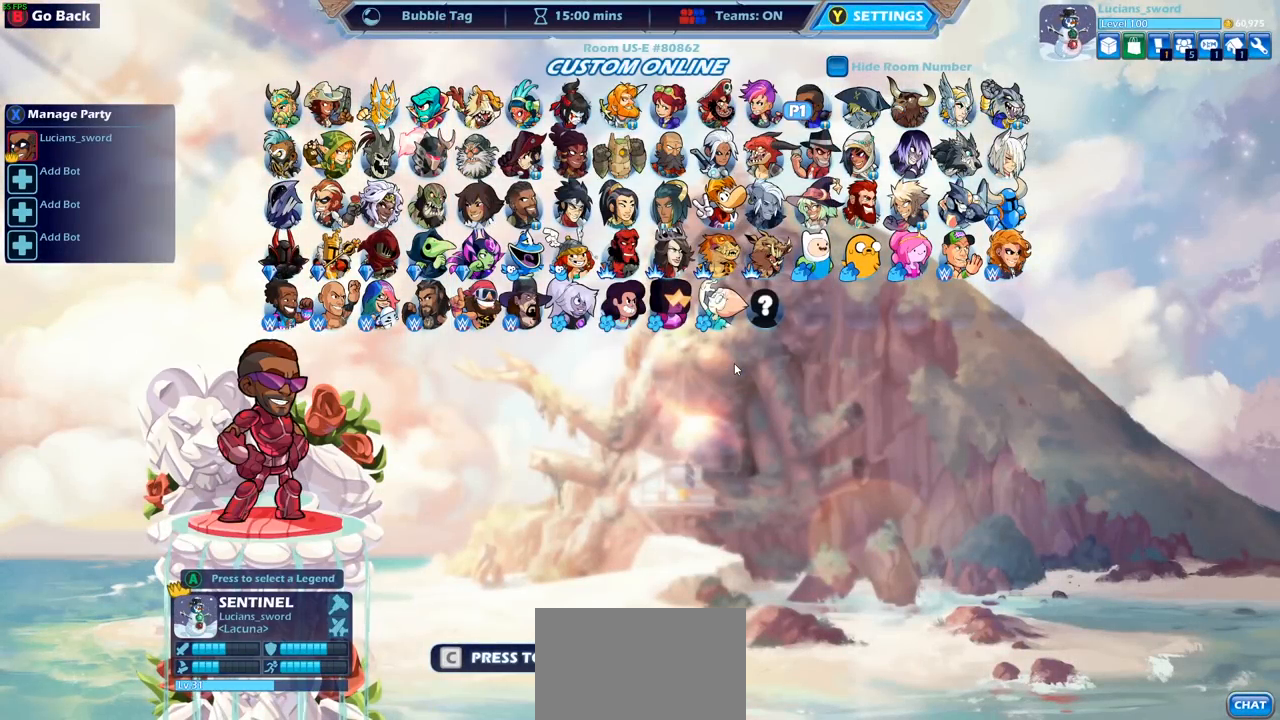
{"buttons": [], "left_stick": "center", "right_stick": "center", "events": [[67, "DPAD_LEFT", "down"], [150, "DPAD_LEFT", "up"], [233, "DPAD_LEFT", "down"], [317, "DPAD_LEFT", "up"], [400, "DPAD_LEFT", "down"], [467, "DPAD_LEFT", "up"]]}
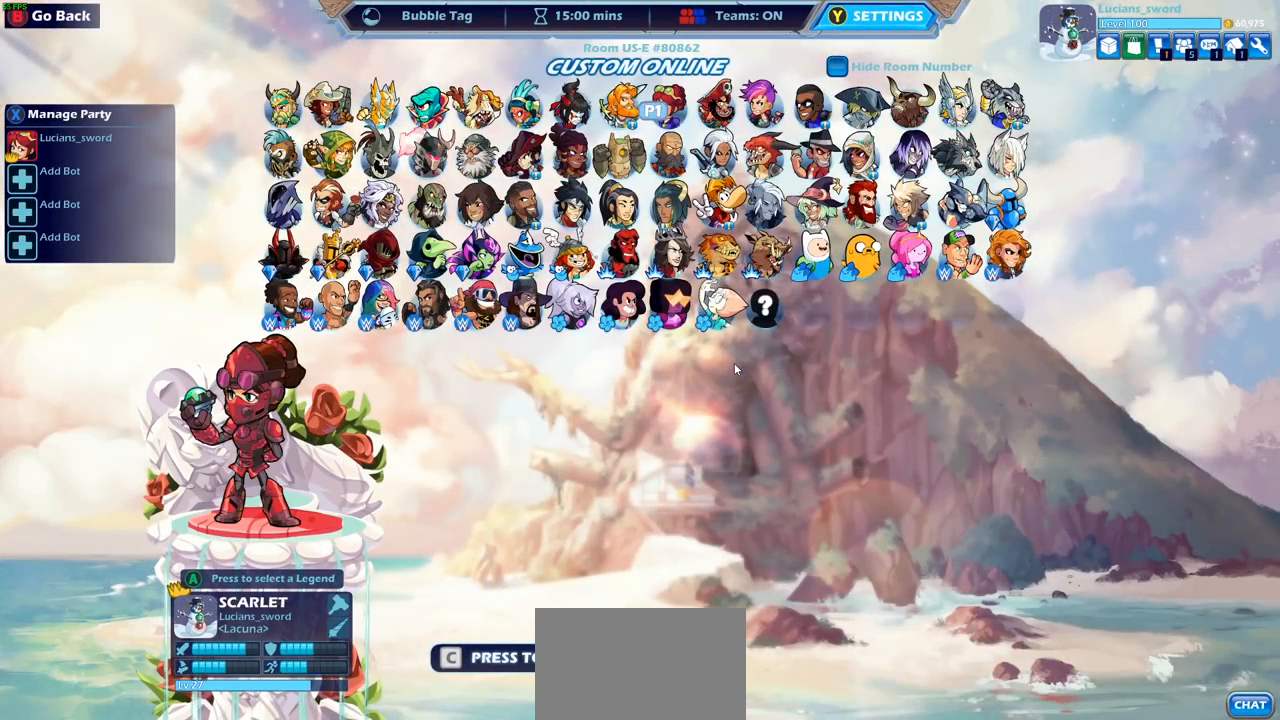
{"buttons": [], "left_stick": "center", "right_stick": "center", "events": [[100, "DPAD_LEFT", "down"], [167, "DPAD_LEFT", "up"], [367, "DPAD_DOWN", "down"], [467, "DPAD_DOWN", "up"]]}
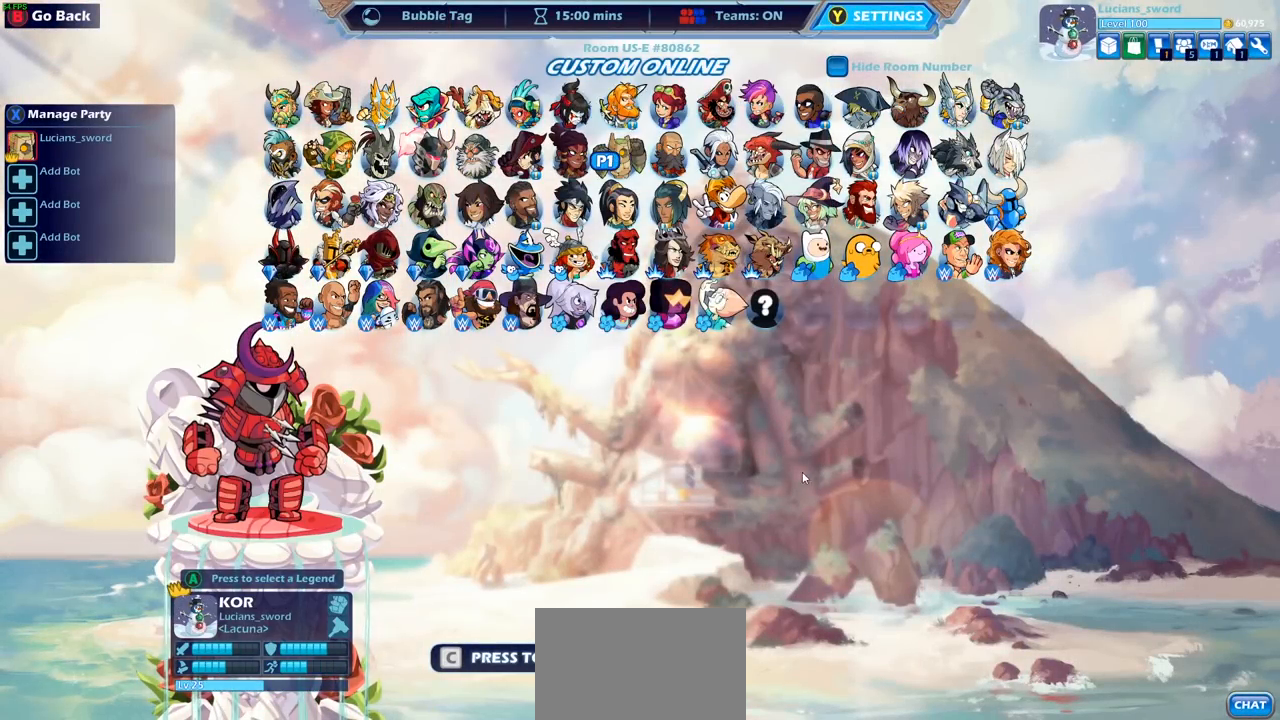
{"buttons": [], "left_stick": "center", "right_stick": "center", "events": [[100, "DPAD_DOWN", "down"], [183, "DPAD_DOWN", "up"], [233, "DPAD_DOWN", "down"], [333, "DPAD_DOWN", "up"], [383, "DPAD_DOWN", "down"], [467, "DPAD_DOWN", "up"]]}
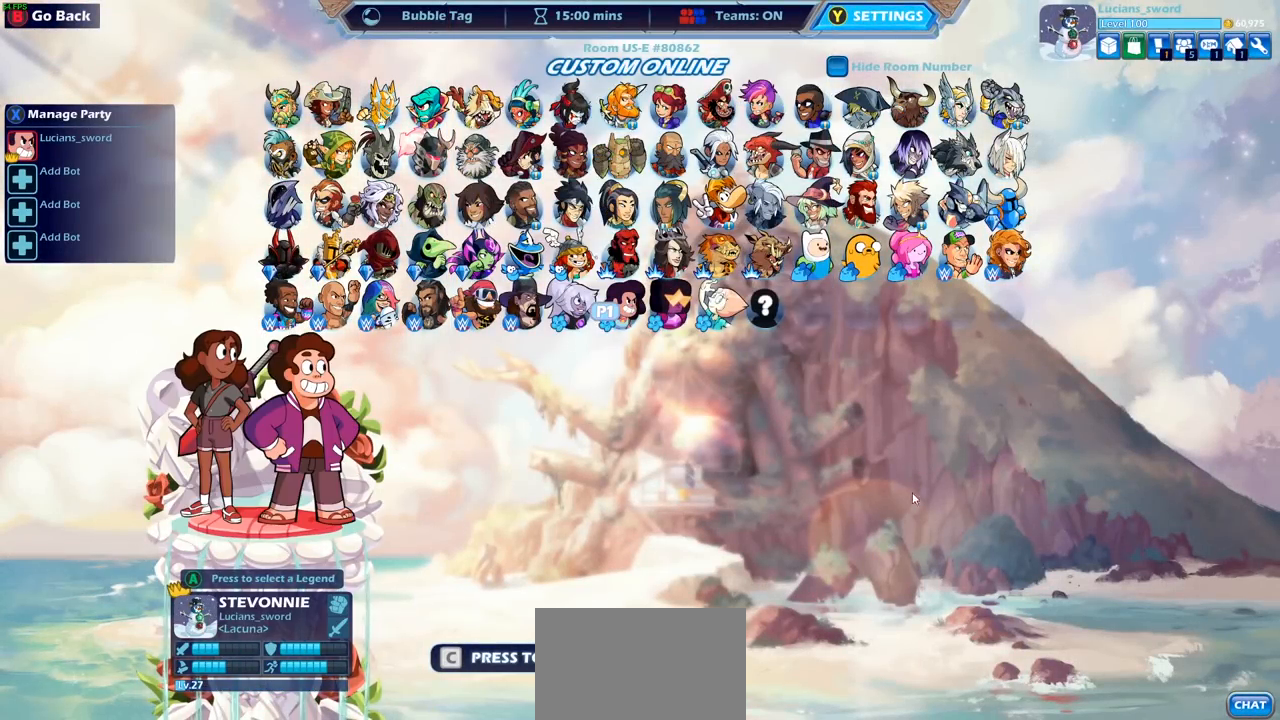
{"buttons": [], "left_stick": "center", "right_stick": "center", "events": [[217, "DPAD_RIGHT", "down"], [283, "DPAD_RIGHT", "up"], [400, "DPAD_RIGHT", "down"], [483, "DPAD_RIGHT", "up"]]}
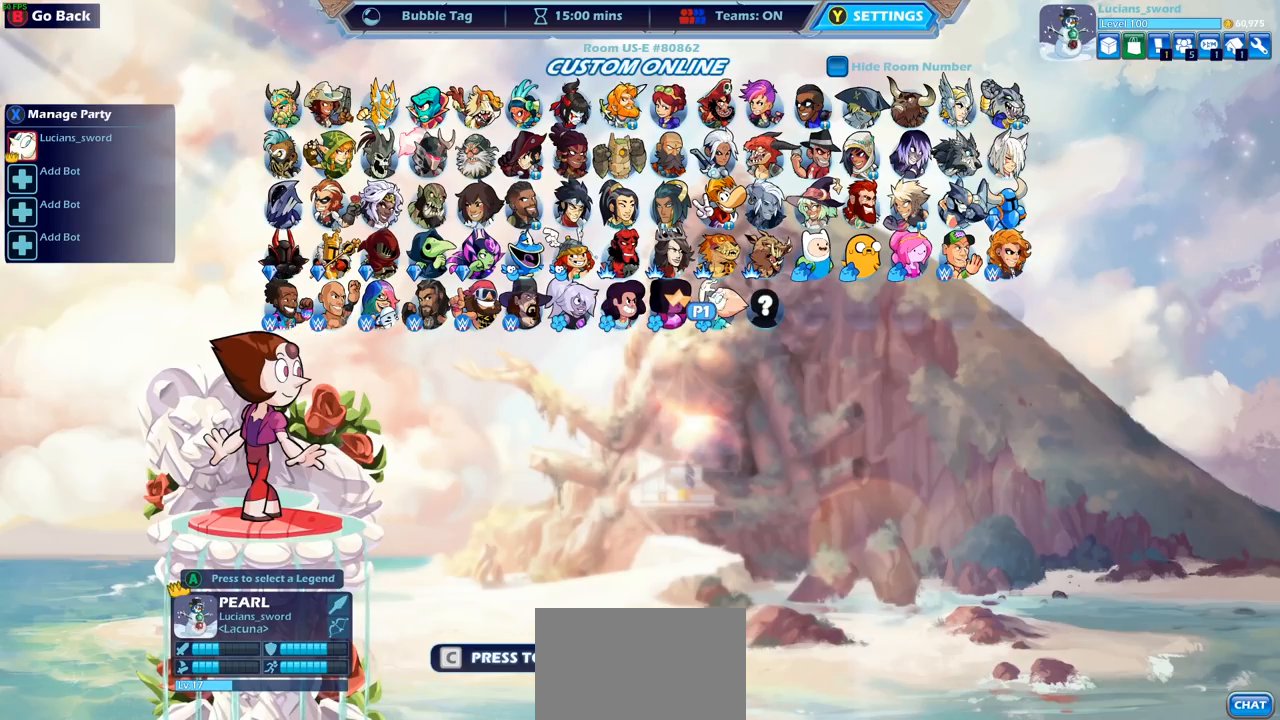
{"buttons": ["CROSS"], "left_stick": "center", "right_stick": "center", "events": [[467, "CROSS", "down"]]}
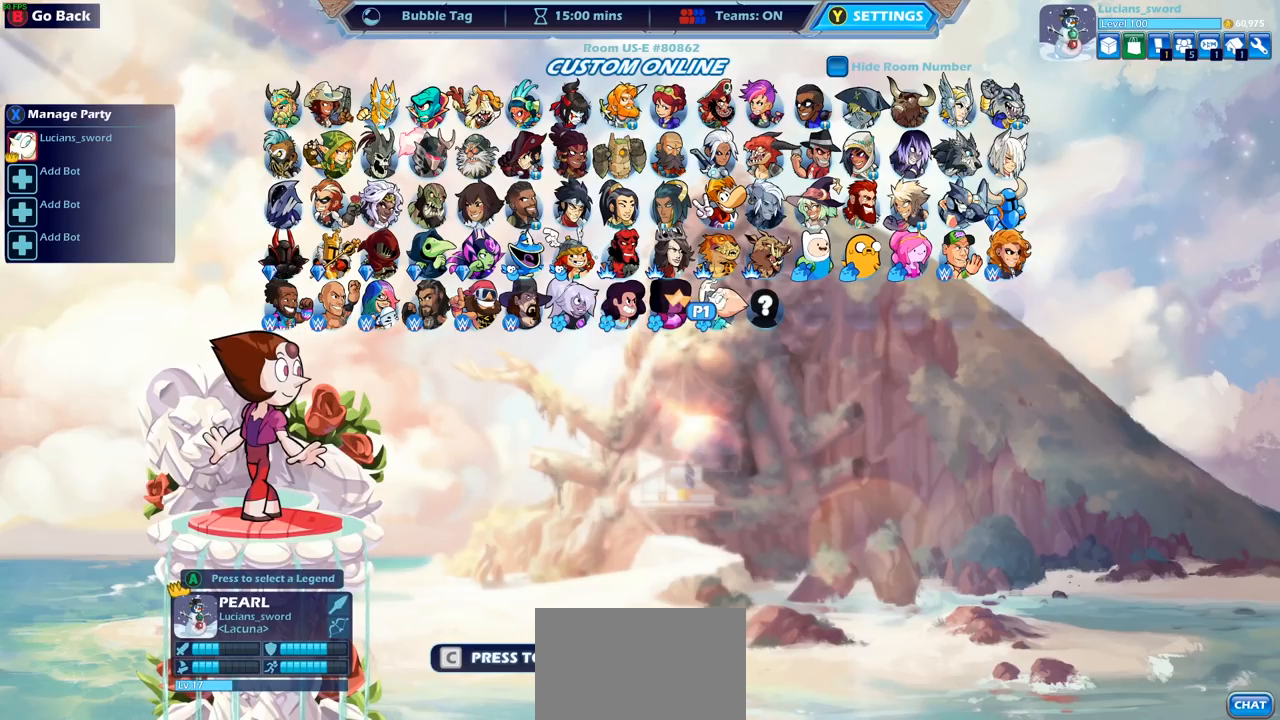
{"buttons": [], "left_stick": "center", "right_stick": "center", "events": [[50, "CROSS", "up"]]}
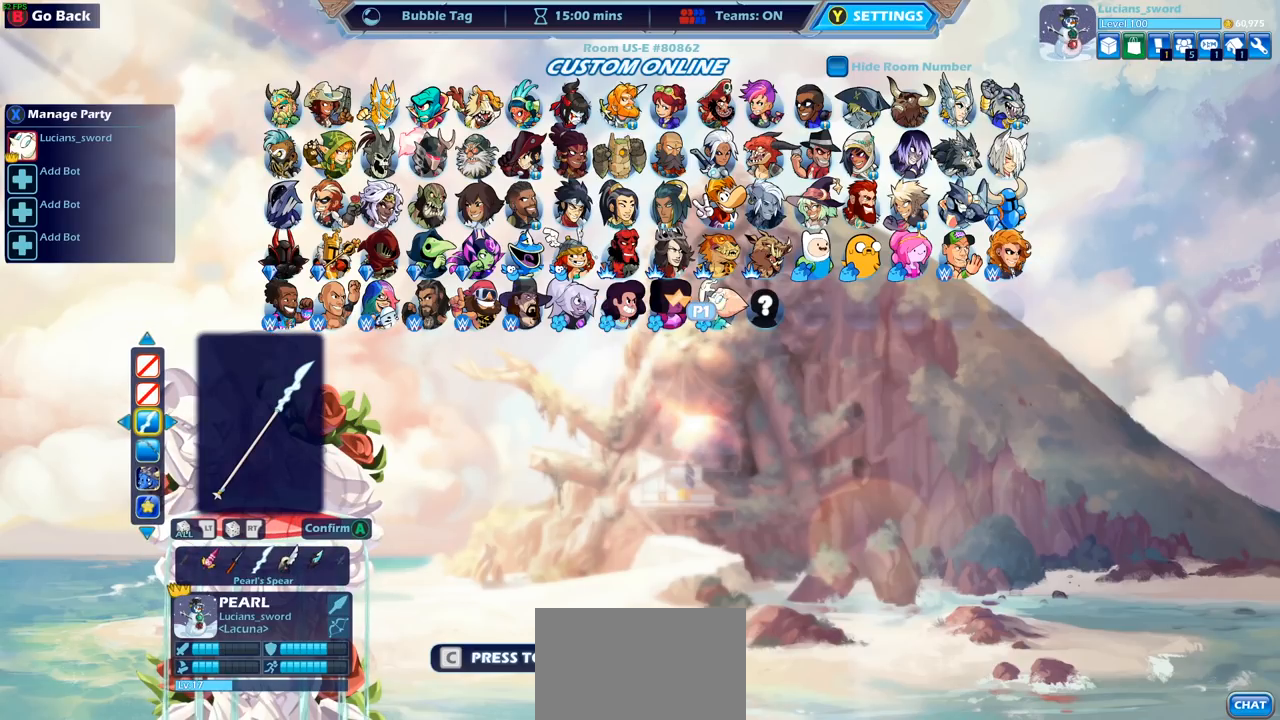
{"buttons": [], "left_stick": "center", "right_stick": "center", "events": []}
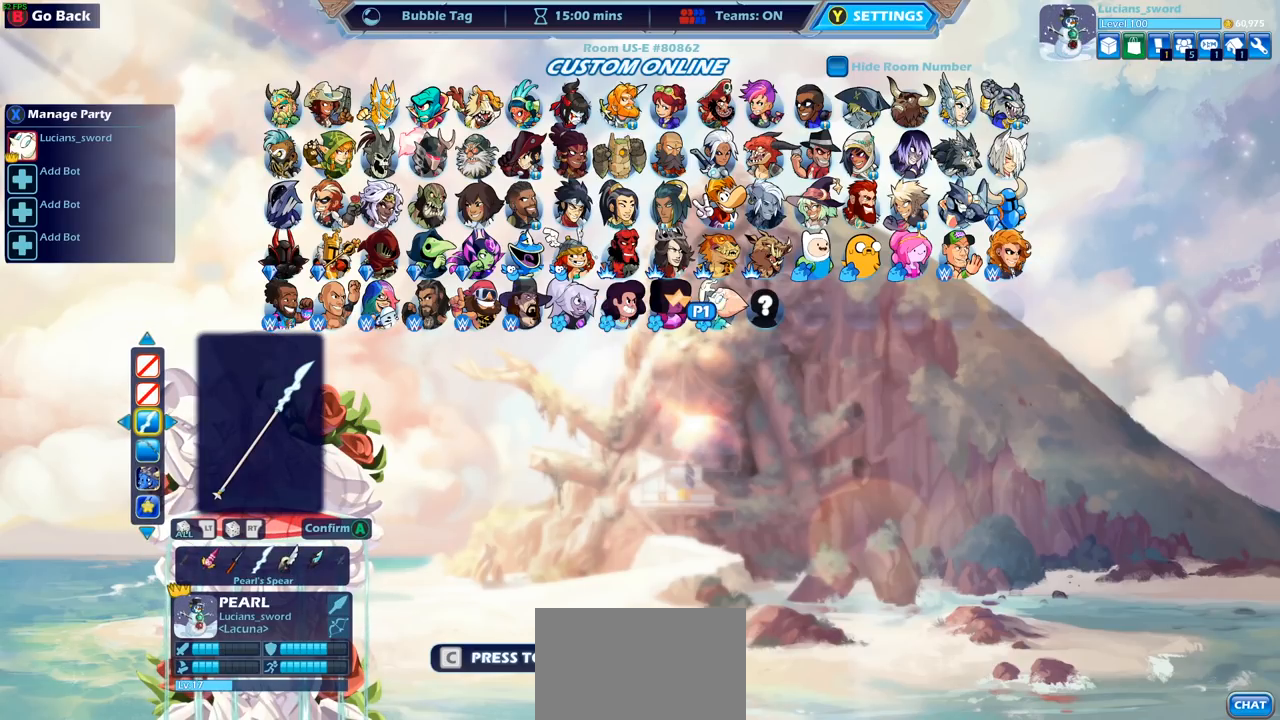
{"buttons": [], "left_stick": "center", "right_stick": "center", "events": []}
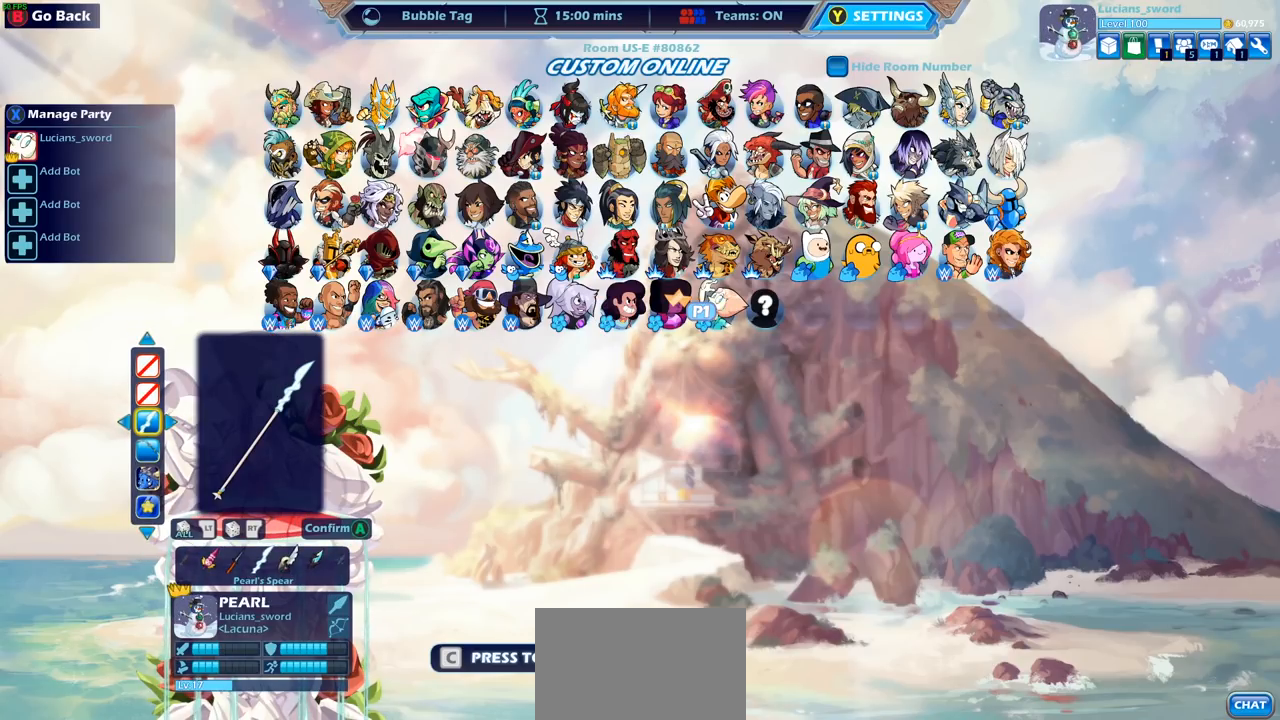
{"buttons": [], "left_stick": "center", "right_stick": "center", "events": [[350, "DPAD_LEFT", "down"], [467, "DPAD_LEFT", "up"]]}
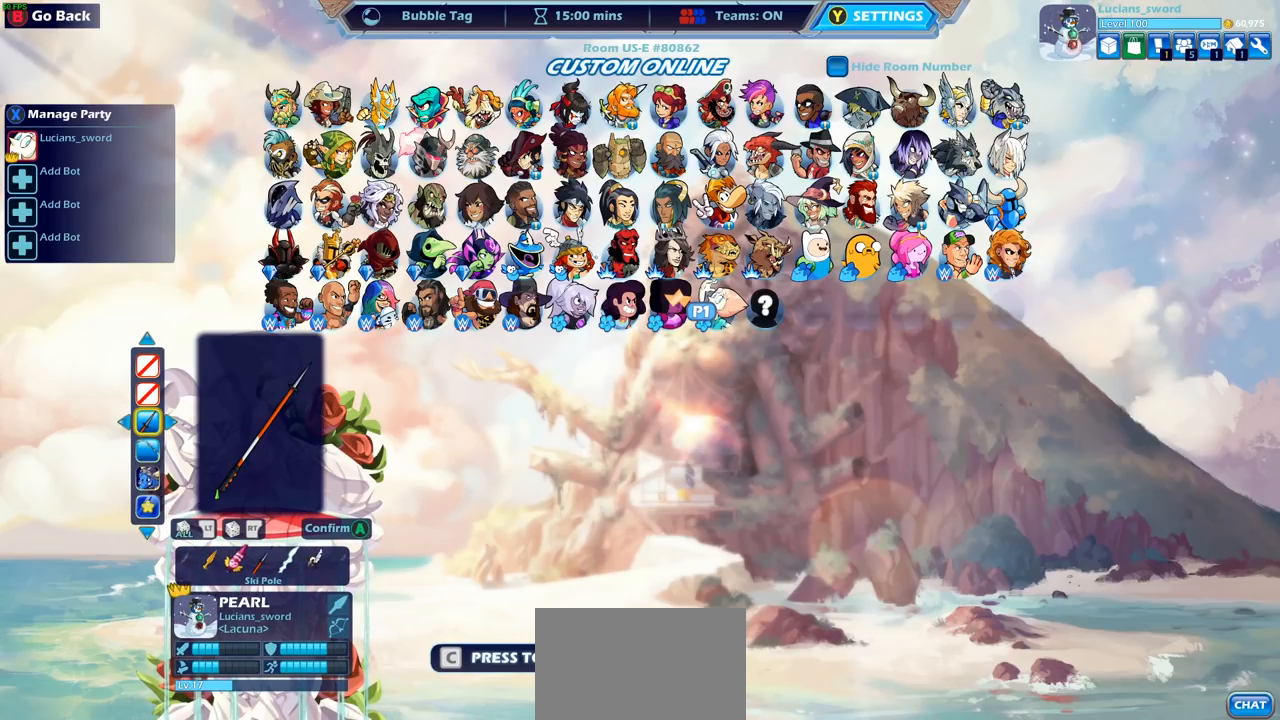
{"buttons": [], "left_stick": "center", "right_stick": "center", "events": []}
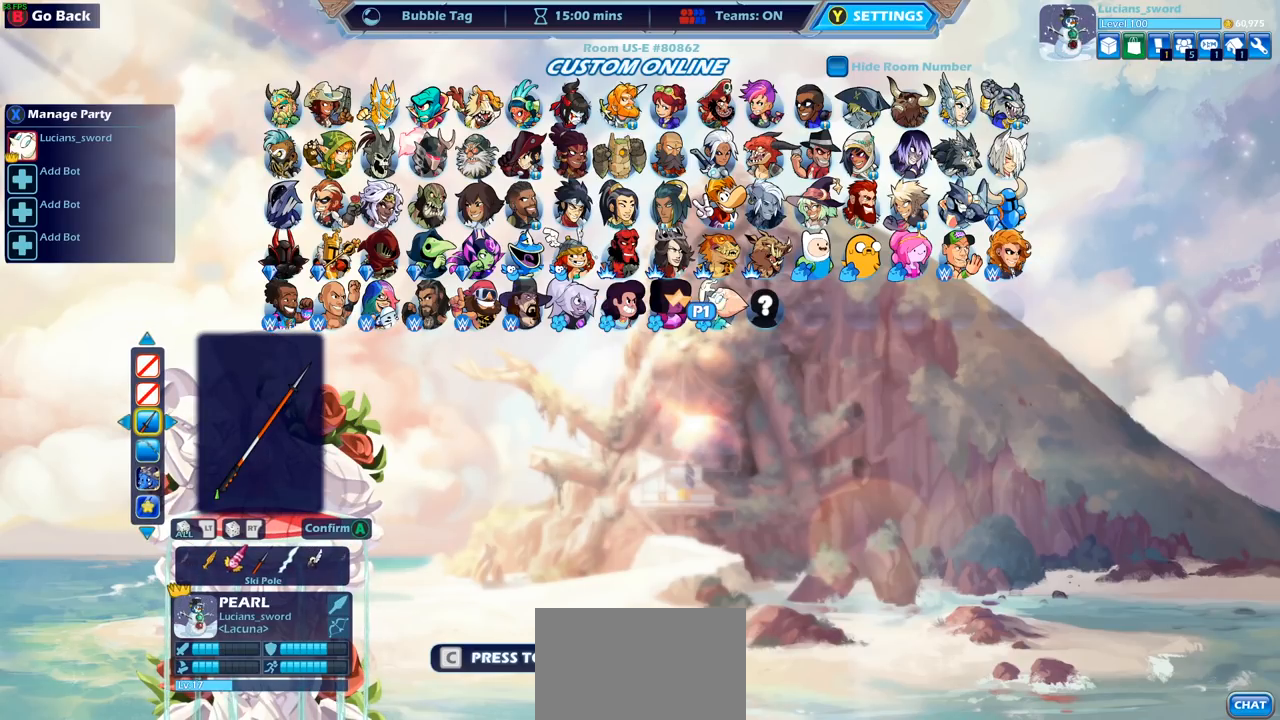
{"buttons": [], "left_stick": "center", "right_stick": "center", "events": [[50, "DPAD_RIGHT", "down"], [133, "DPAD_RIGHT", "up"]]}
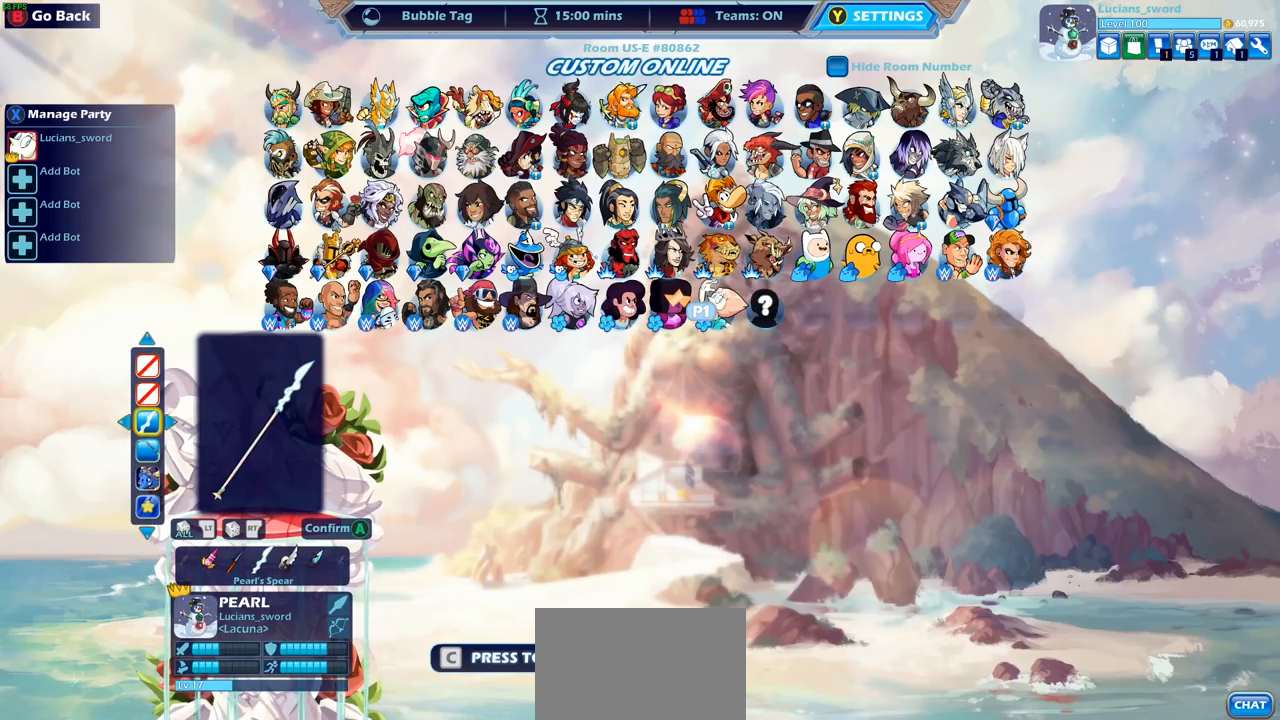
{"buttons": [], "left_stick": "center", "right_stick": "center", "events": []}
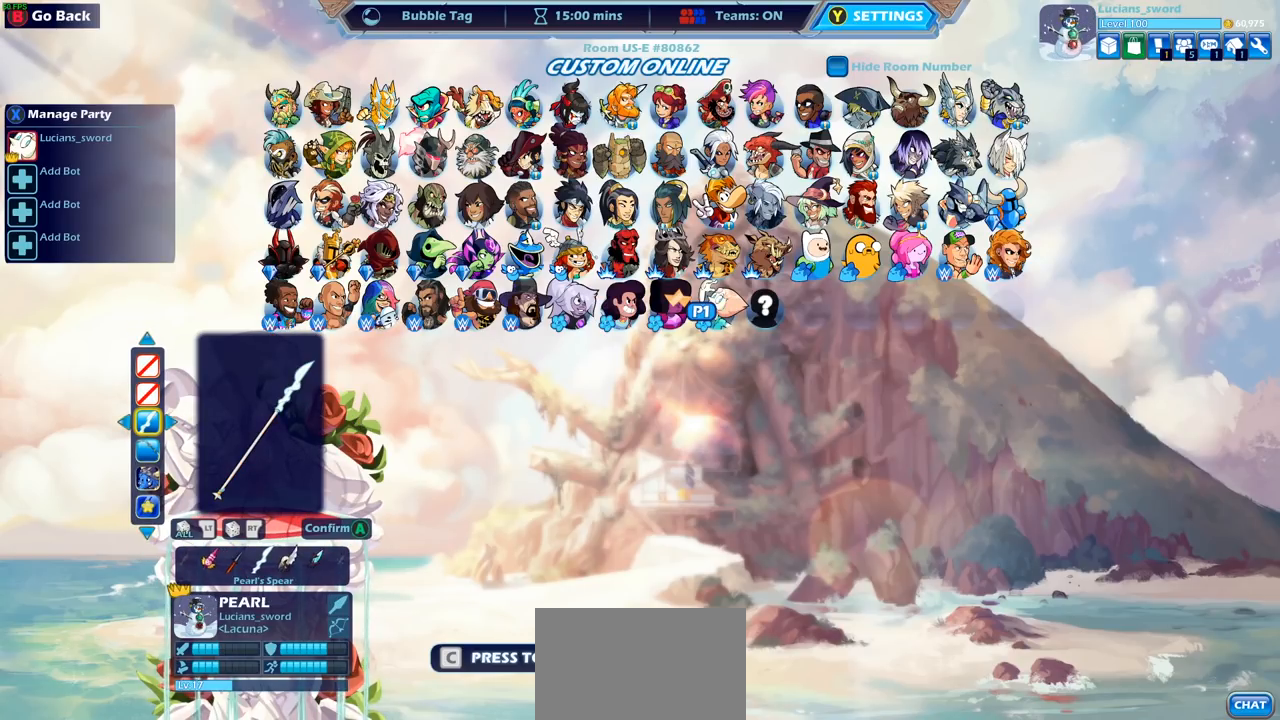
{"buttons": [], "left_stick": "center", "right_stick": "center", "events": [[17, "DPAD_RIGHT", "down"], [133, "DPAD_RIGHT", "up"], [300, "DPAD_RIGHT", "down"], [400, "DPAD_RIGHT", "up"]]}